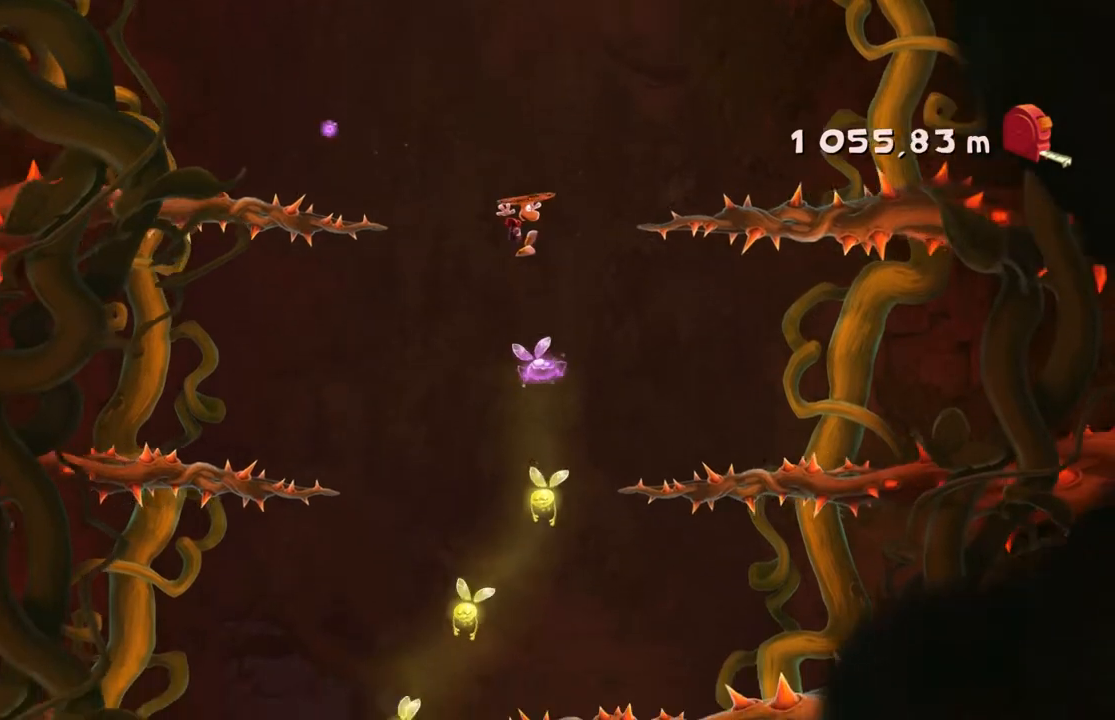
Gameplay with a controller (Xbox layout); each line is a JSON object with the inputs held at the frame after it. "events" lists button and stick changes between this image and that frame as [ms after this image, input, new state], when the widget could be followed in between. Not read: L3 R3 right_stick.
{"buttons": ["A"], "left_stick": "center", "events": [[200, "left_stick", "left"], [400, "left_stick", "center"]]}
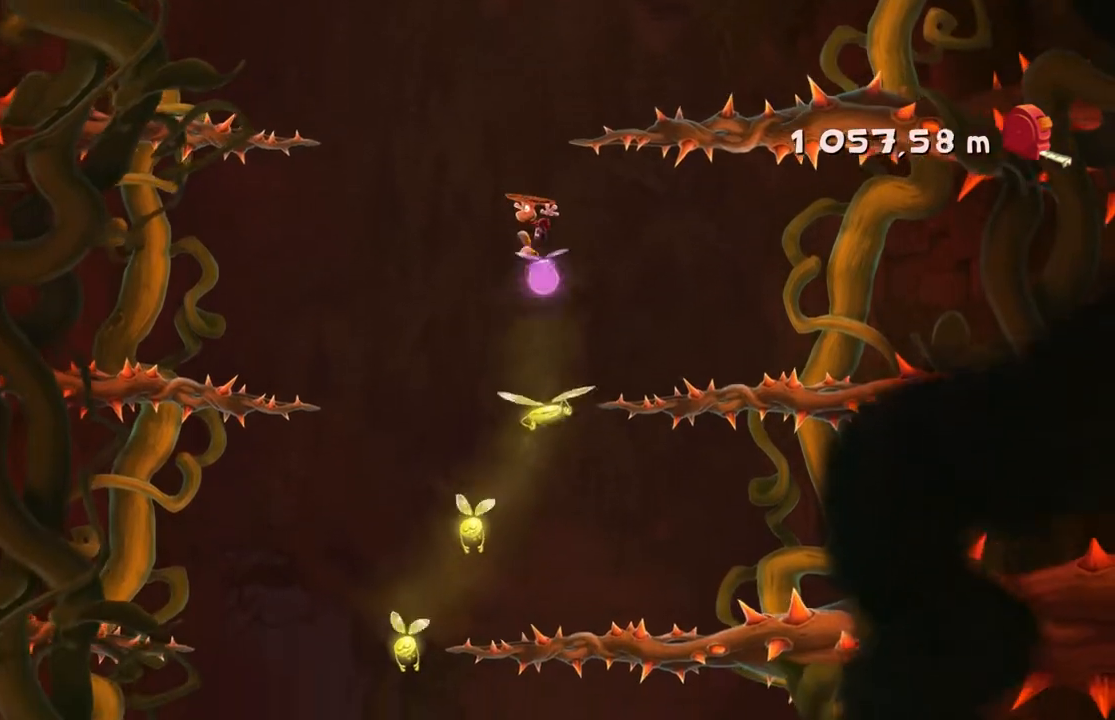
{"buttons": ["A"], "left_stick": "center", "events": []}
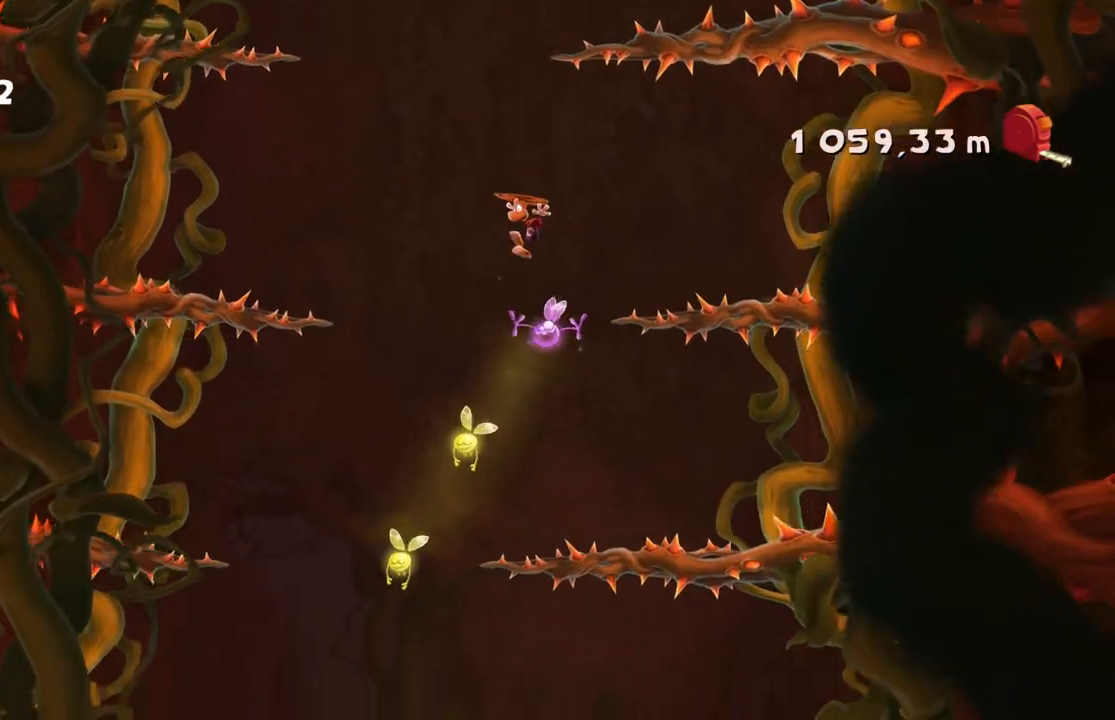
{"buttons": ["A"], "left_stick": "left", "events": [[433, "left_stick", "left"]]}
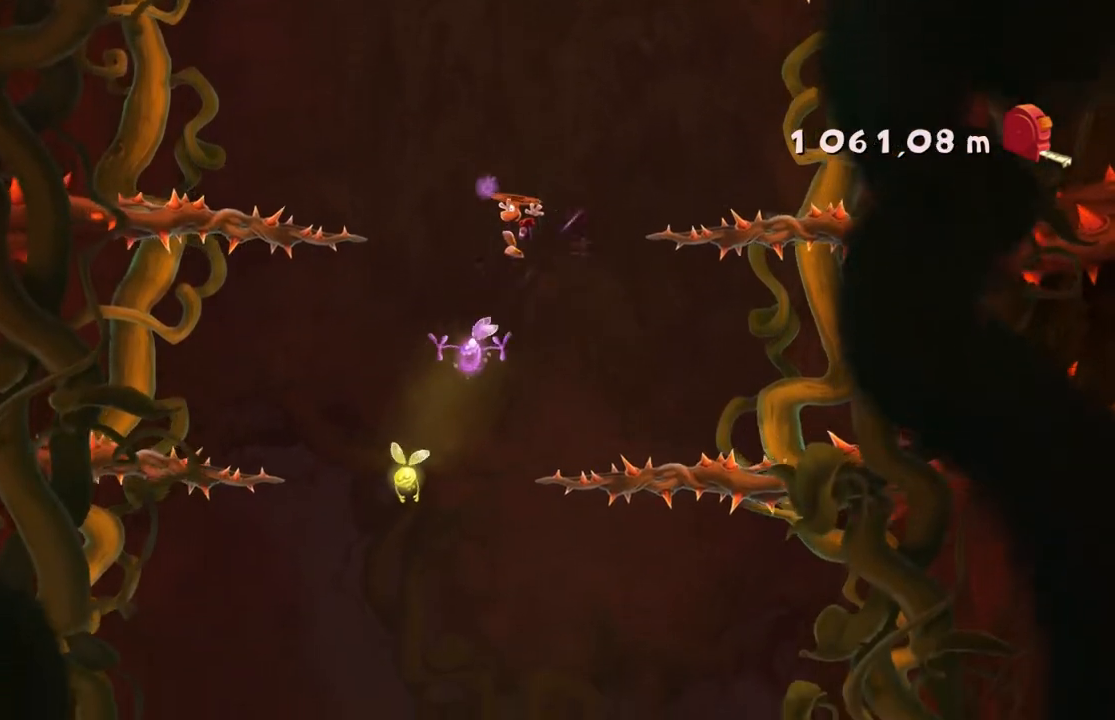
{"buttons": ["A"], "left_stick": "center", "events": [[267, "left_stick", "center"]]}
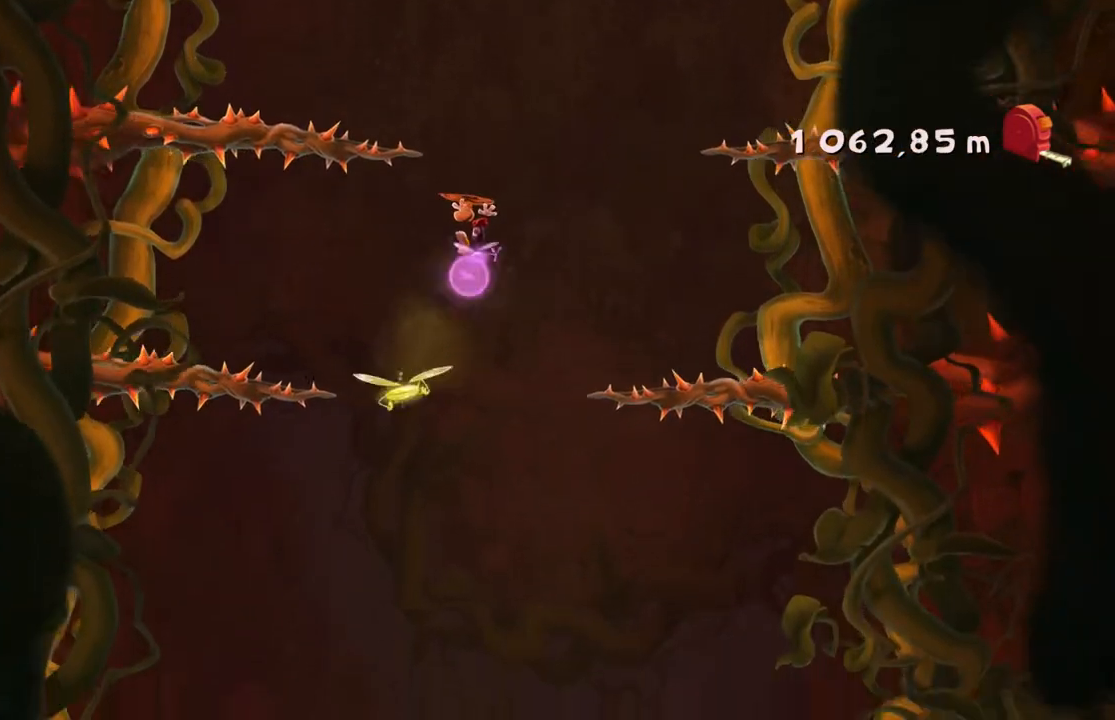
{"buttons": ["A"], "left_stick": "center", "events": []}
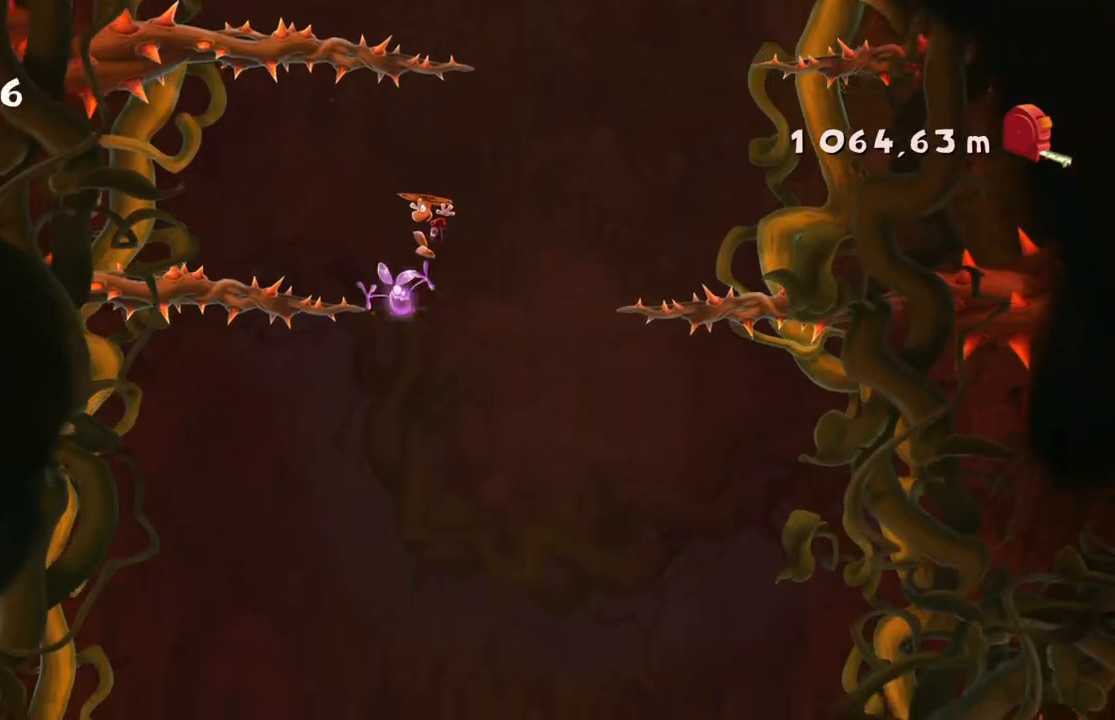
{"buttons": ["A"], "left_stick": "center", "events": [[67, "left_stick", "right"], [467, "left_stick", "center"]]}
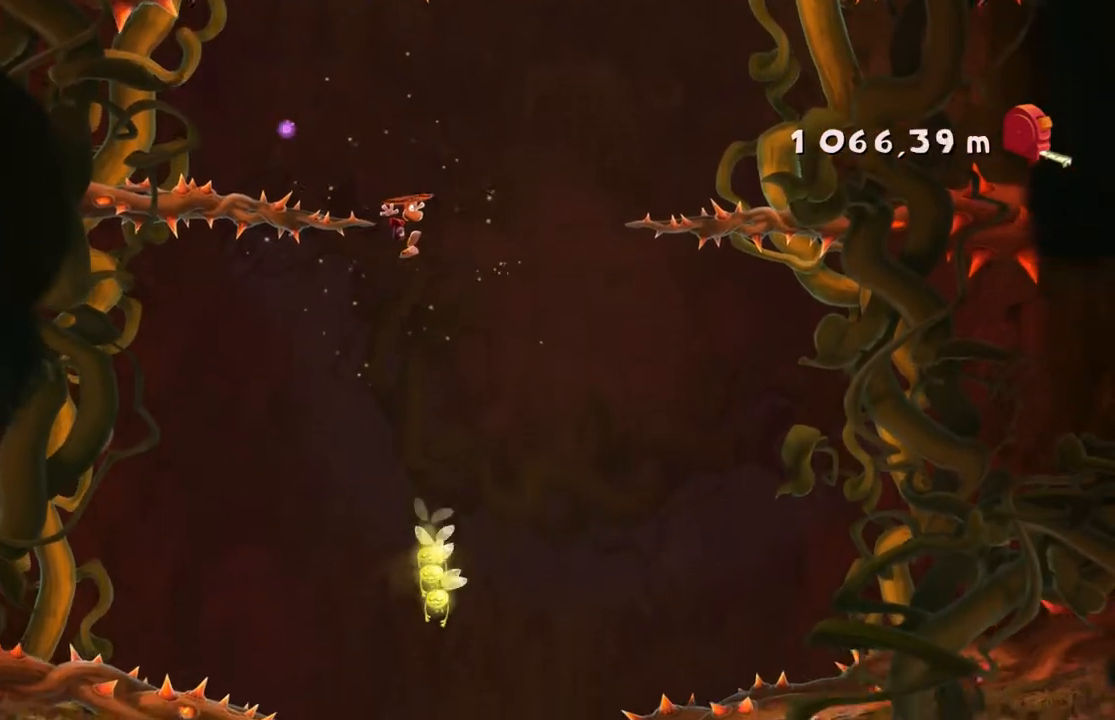
{"buttons": ["A"], "left_stick": "center", "events": []}
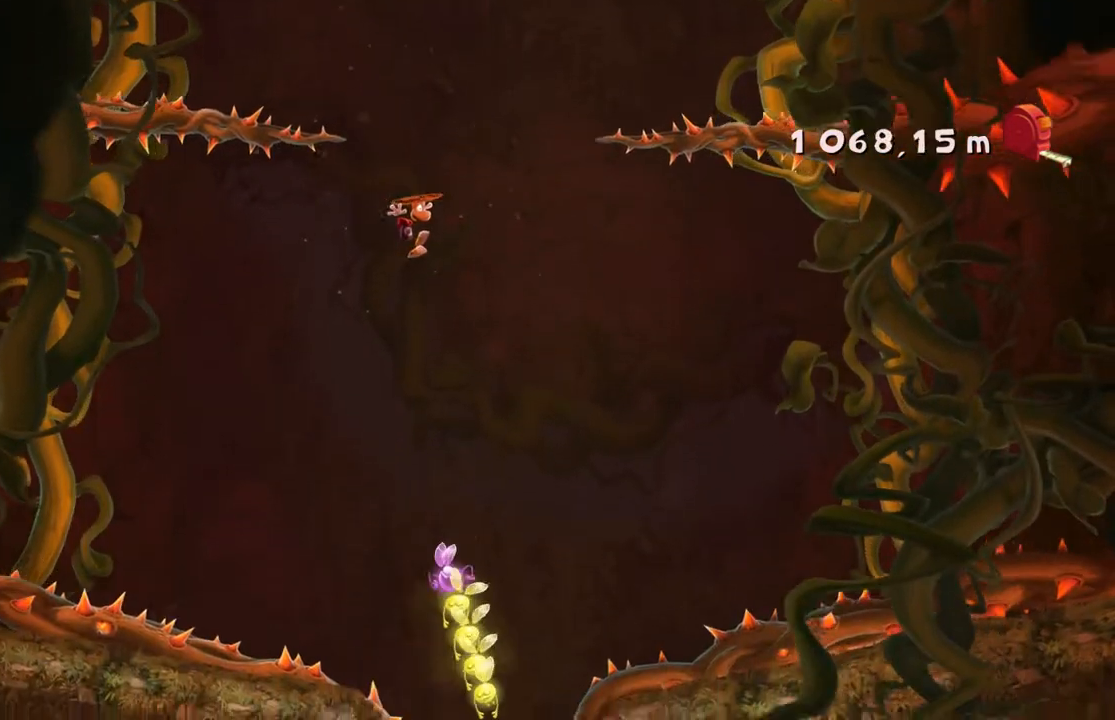
{"buttons": ["A"], "left_stick": "center", "events": [[34, "left_stick", "right"], [134, "A", "up"], [300, "left_stick", "center"], [434, "A", "down"]]}
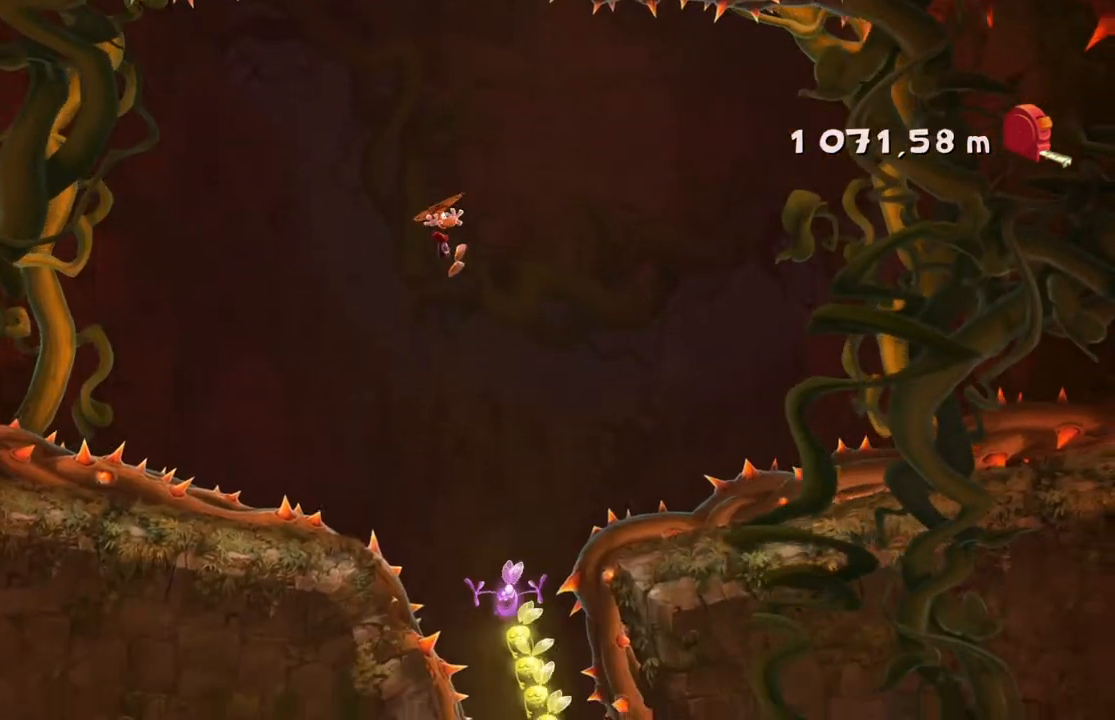
{"buttons": ["A"], "left_stick": "center", "events": []}
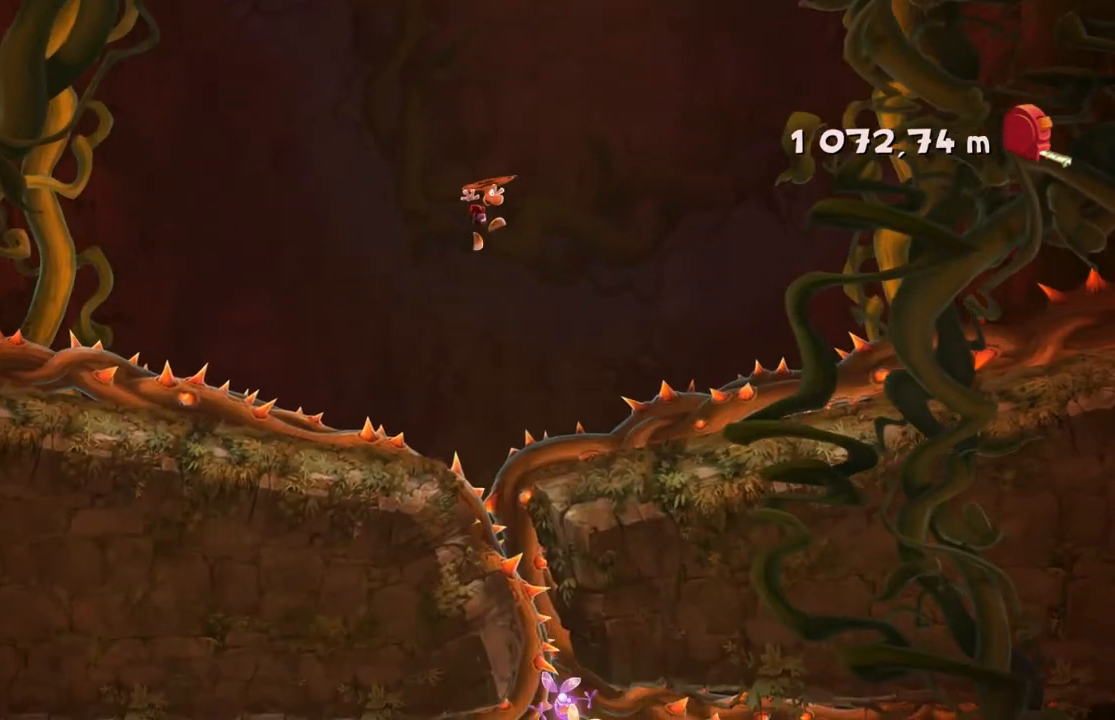
{"buttons": [], "left_stick": "left", "events": [[34, "A", "up"], [434, "left_stick", "left"]]}
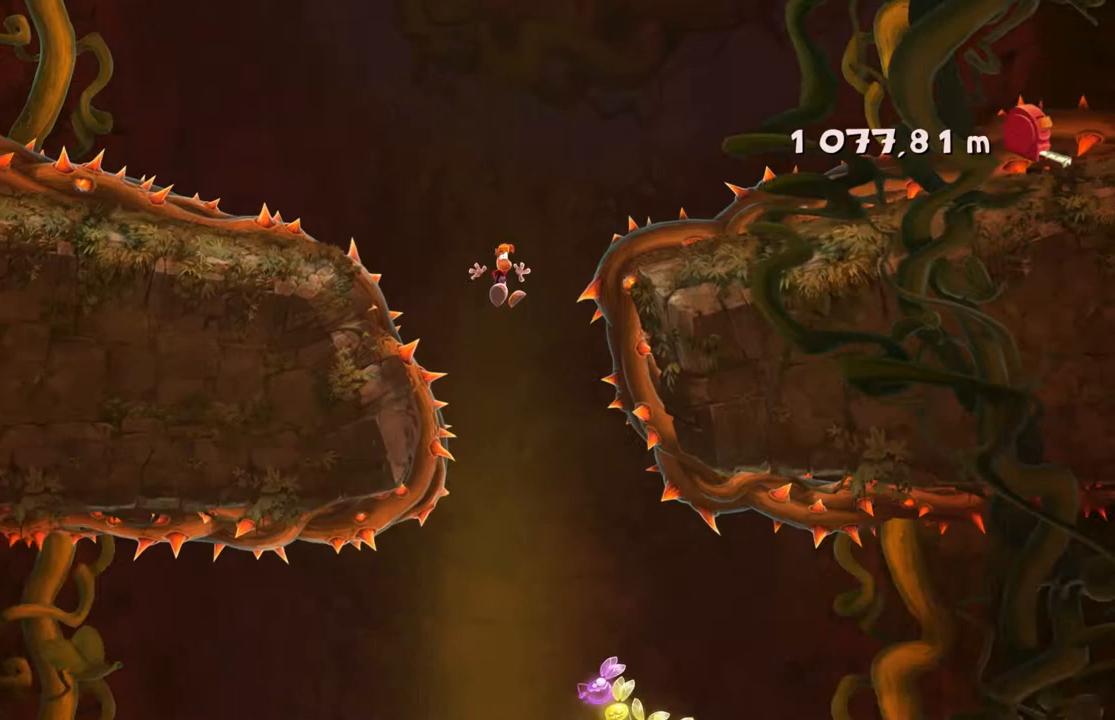
{"buttons": [], "left_stick": "center", "events": [[100, "left_stick", "center"]]}
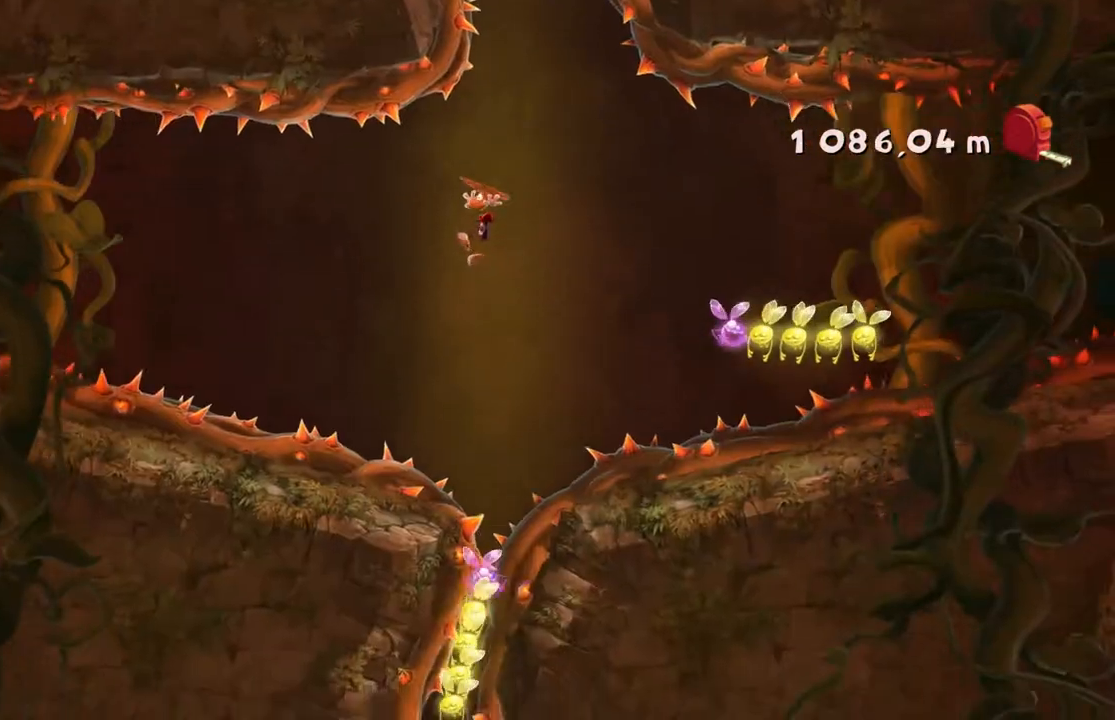
{"buttons": [], "left_stick": "right", "events": [[67, "A", "down"], [134, "A", "up"], [467, "left_stick", "right"]]}
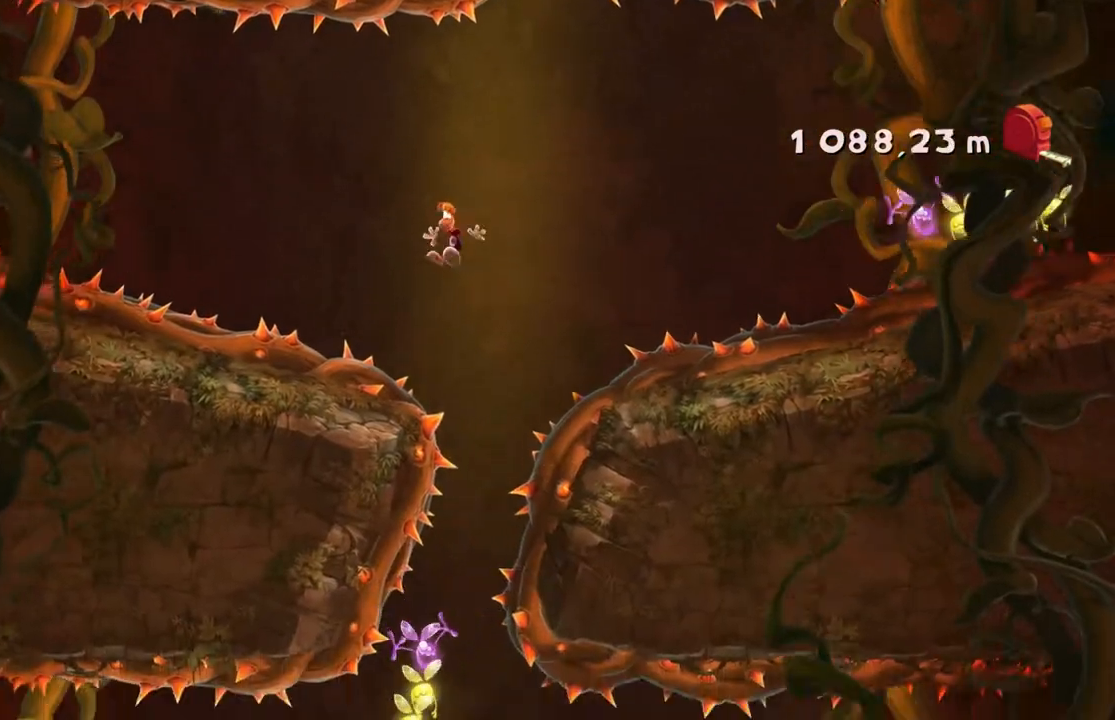
{"buttons": [], "left_stick": "center", "events": [[233, "left_stick", "left"], [467, "left_stick", "center"]]}
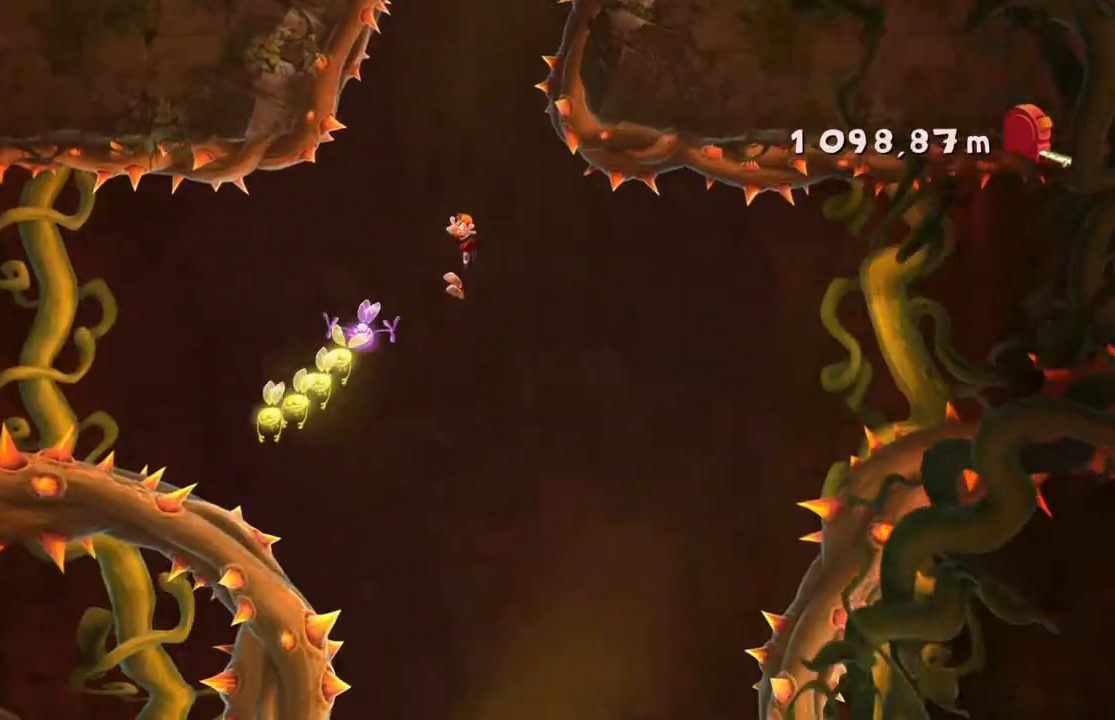
{"buttons": [], "left_stick": "right", "events": [[234, "left_stick", "right"]]}
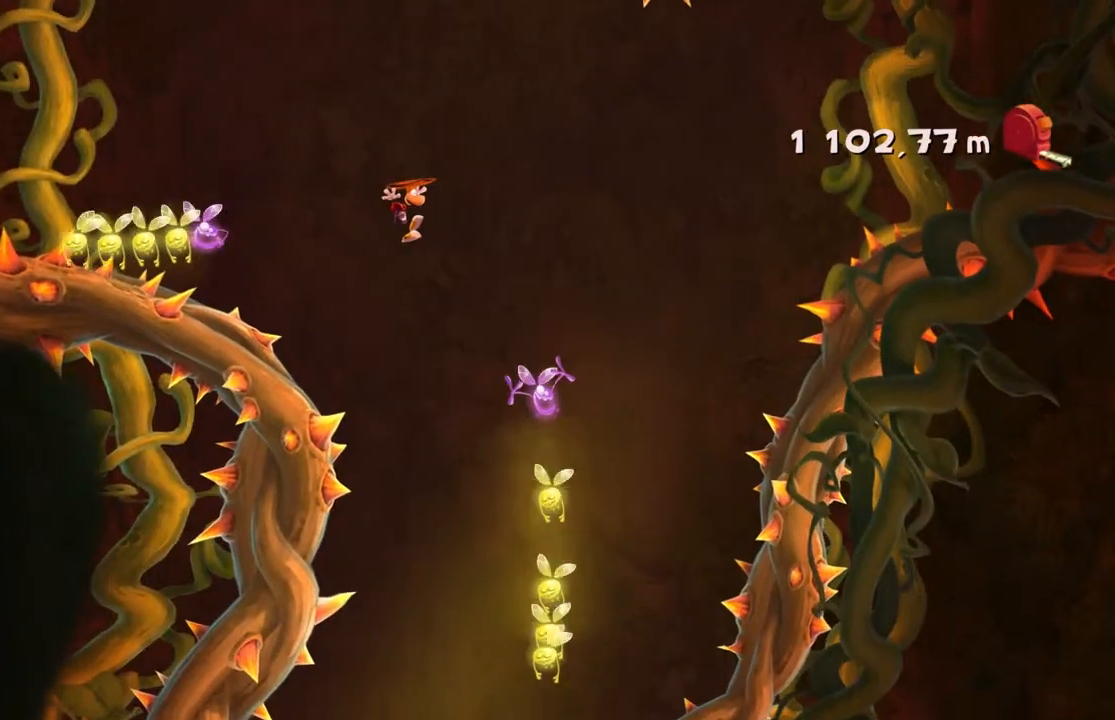
{"buttons": [], "left_stick": "right", "events": []}
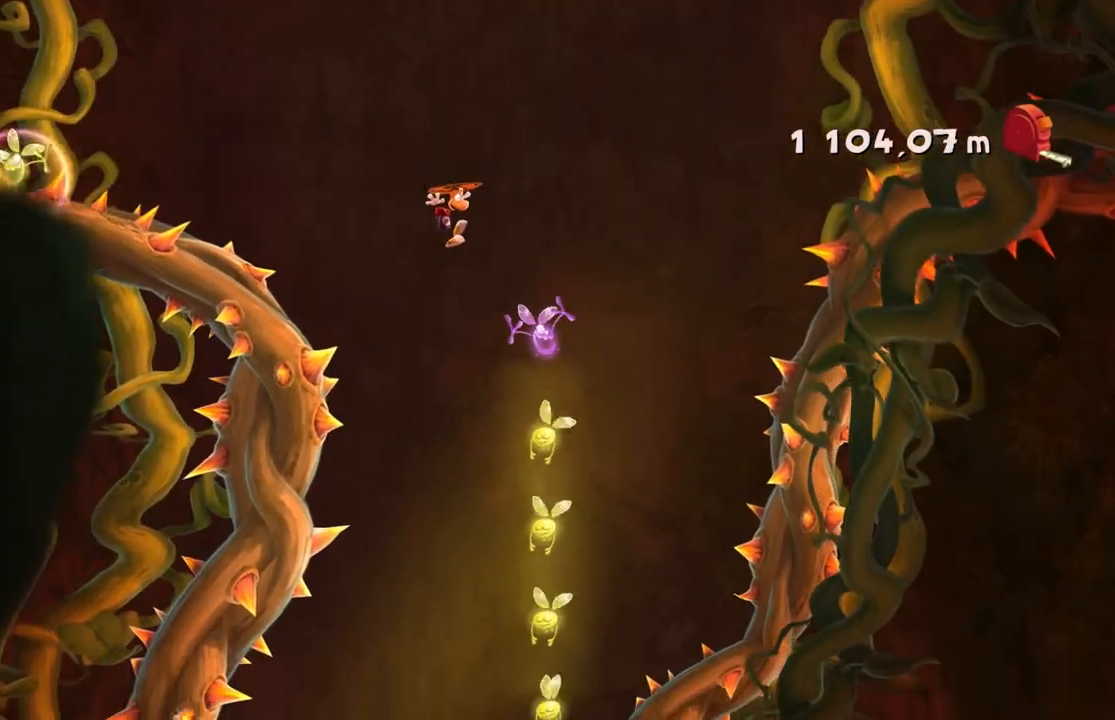
{"buttons": ["A"], "left_stick": "center", "events": [[67, "left_stick", "center"], [134, "A", "down"], [200, "left_stick", "left"], [434, "left_stick", "center"]]}
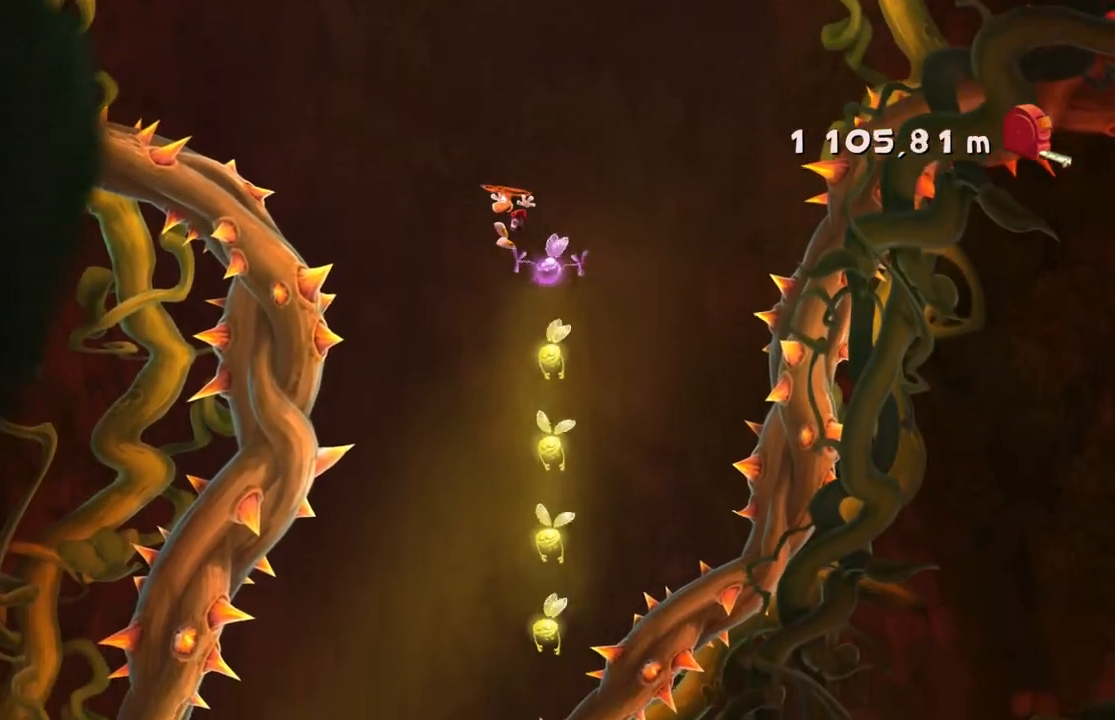
{"buttons": ["A"], "left_stick": "left", "events": [[100, "left_stick", "right"], [334, "left_stick", "center"], [467, "left_stick", "left"]]}